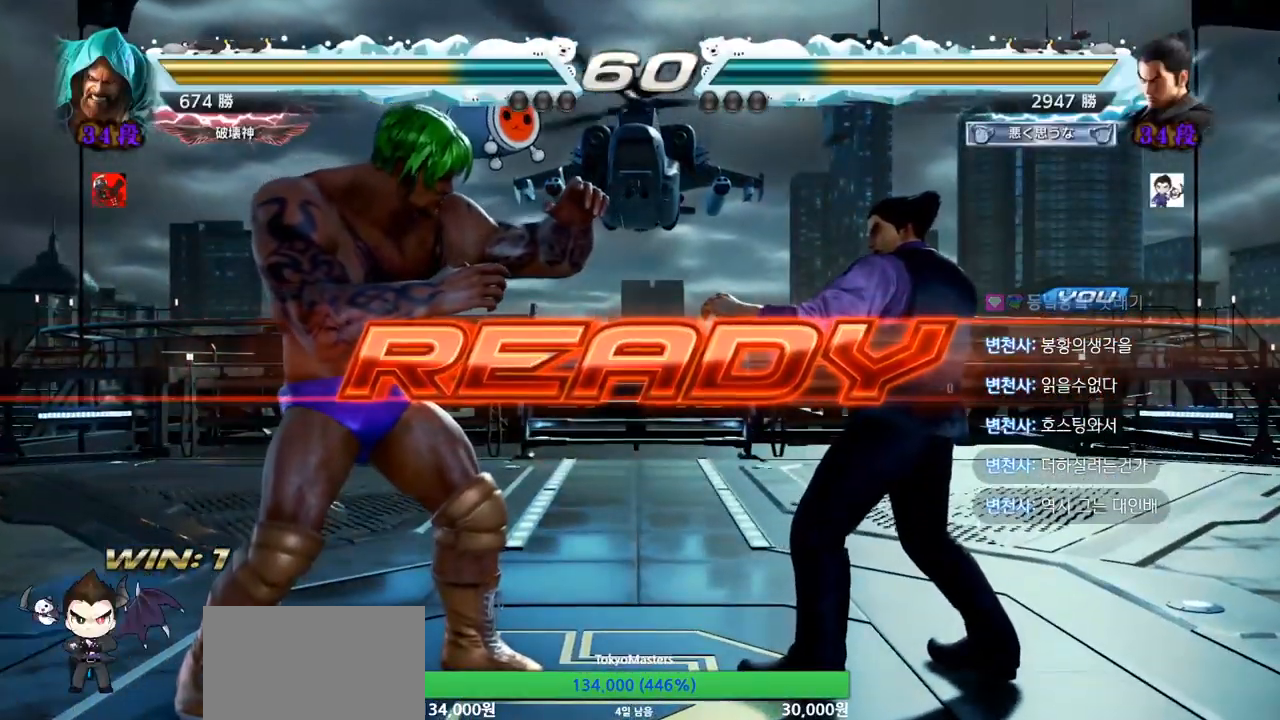
Gameplay with a controller (arcade stick); each line is a JSON object with the inputs held at the frame after it. "events" lists button and stick changes between this image and that frame as [ms after this image, input, new state], when the widget could be followed in between. Not read: L3 R3 SQUARE TRIANGLE.
{"buttons": [], "left_stick": "down", "events": [[350, "left_stick", "down"]]}
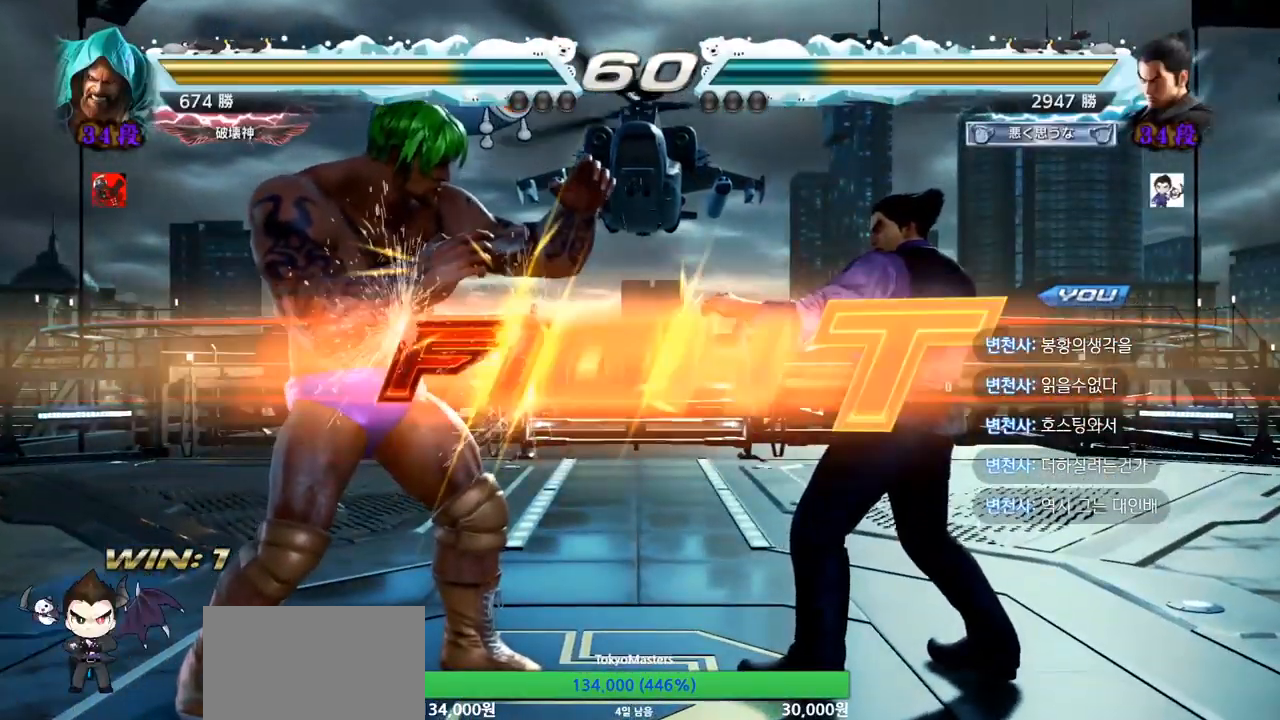
{"buttons": [], "left_stick": "left", "events": [[17, "left_stick", "center"], [367, "left_stick", "left"]]}
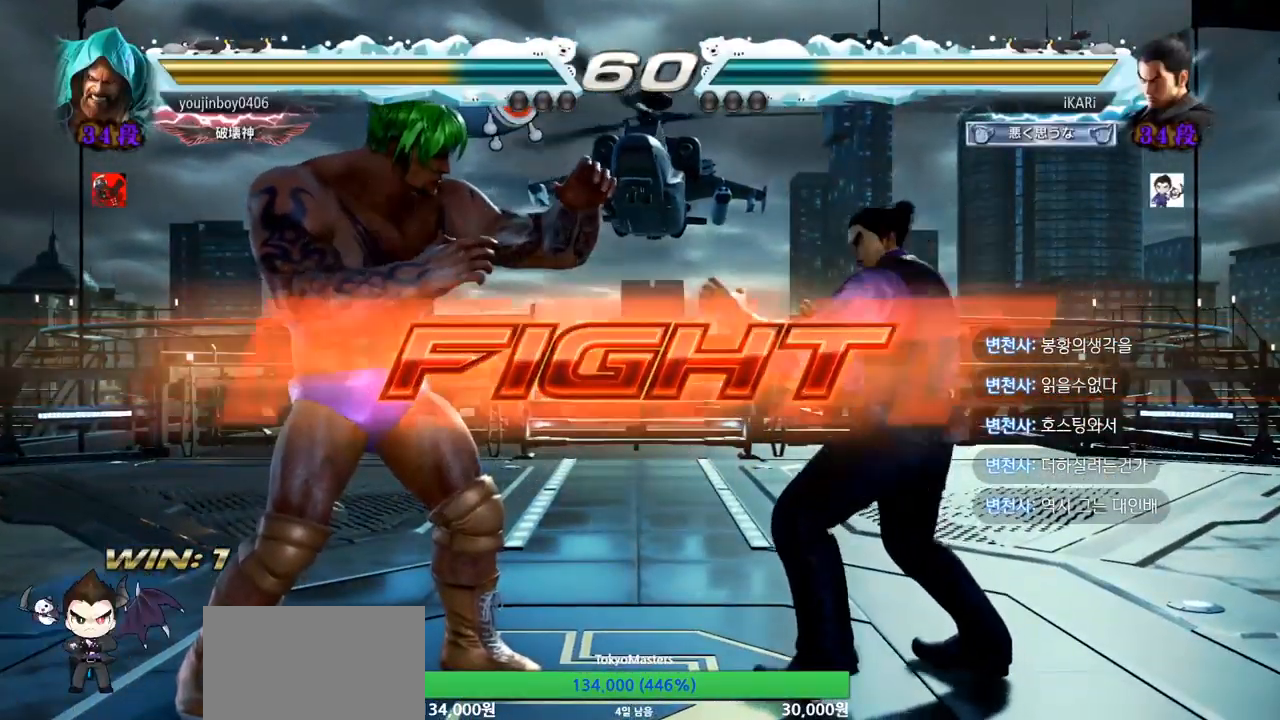
{"buttons": [], "left_stick": "down-left", "events": [[66, "left_stick", "center"], [467, "left_stick", "down-left"]]}
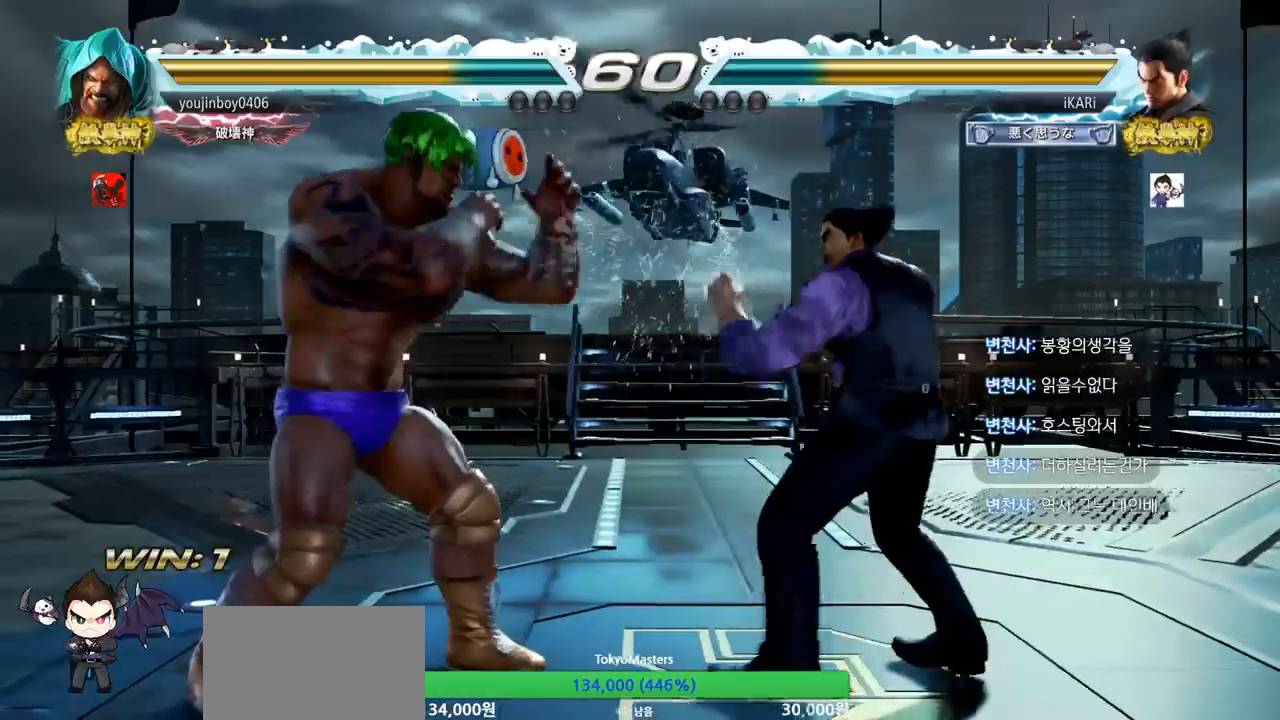
{"buttons": [], "left_stick": "center", "events": [[33, "left_stick", "center"]]}
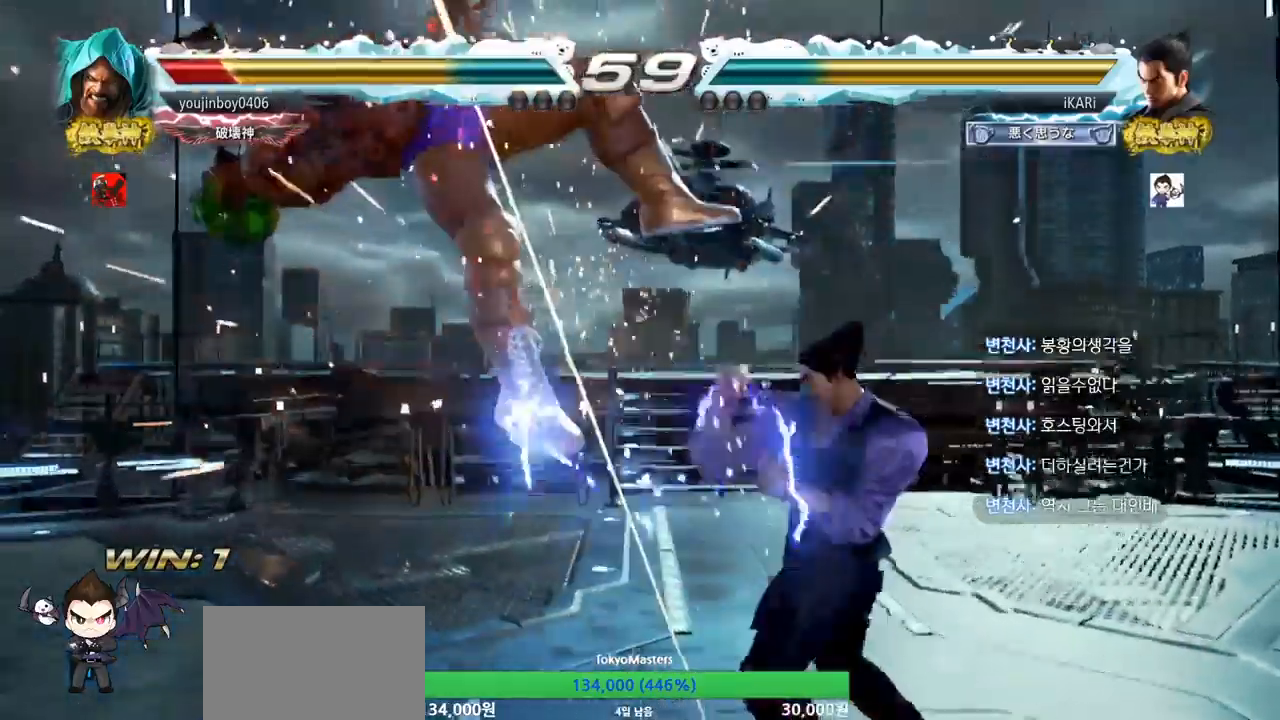
{"buttons": ["CIRCLE"], "left_stick": "center", "events": [[83, "left_stick", "left"], [133, "left_stick", "center"], [200, "CROSS", "down"], [266, "CROSS", "up"], [500, "CIRCLE", "down"]]}
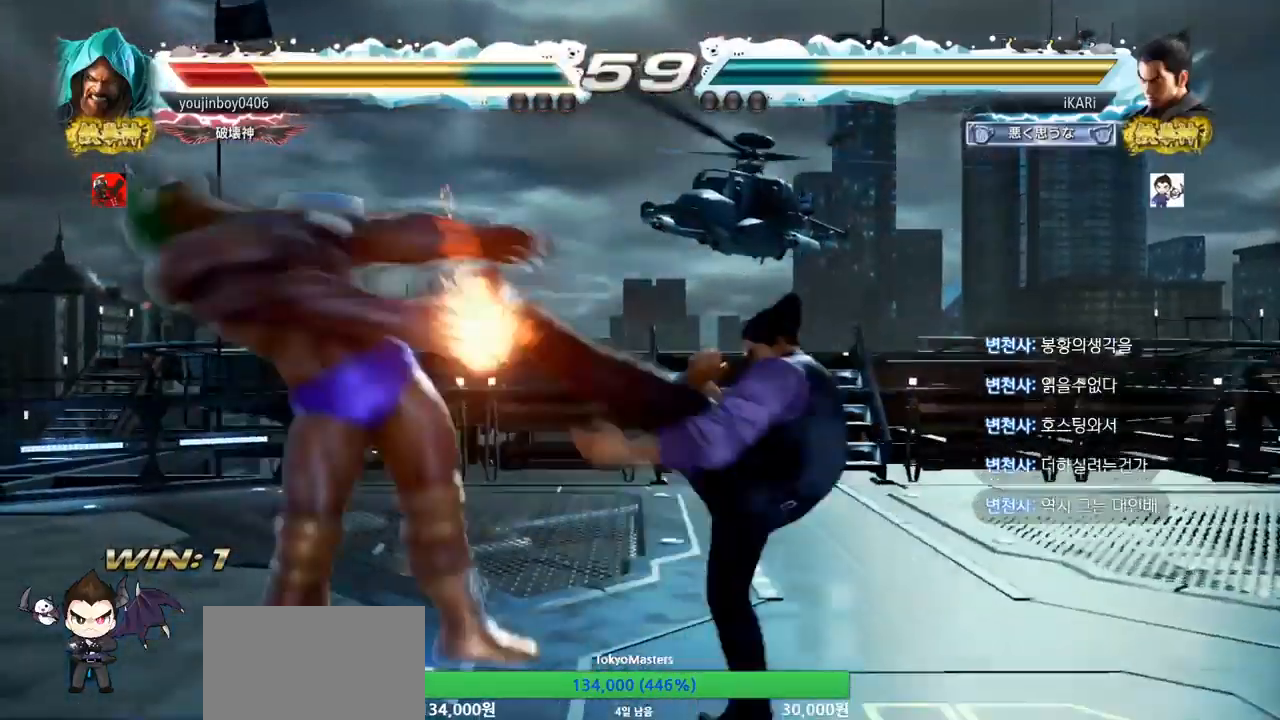
{"buttons": [], "left_stick": "center", "events": [[33, "CIRCLE", "up"], [100, "CIRCLE", "down"], [167, "CIRCLE", "up"]]}
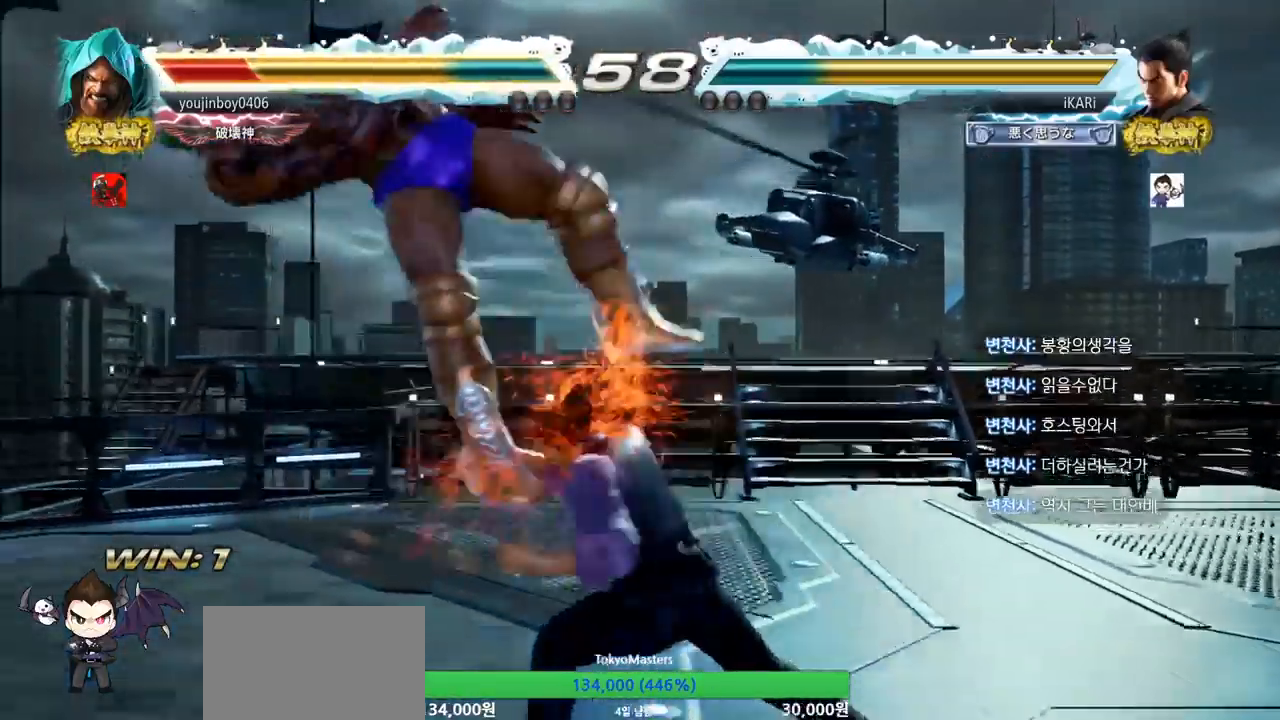
{"buttons": [], "left_stick": "right", "events": [[66, "left_stick", "left"], [200, "left_stick", "center"], [266, "left_stick", "right"]]}
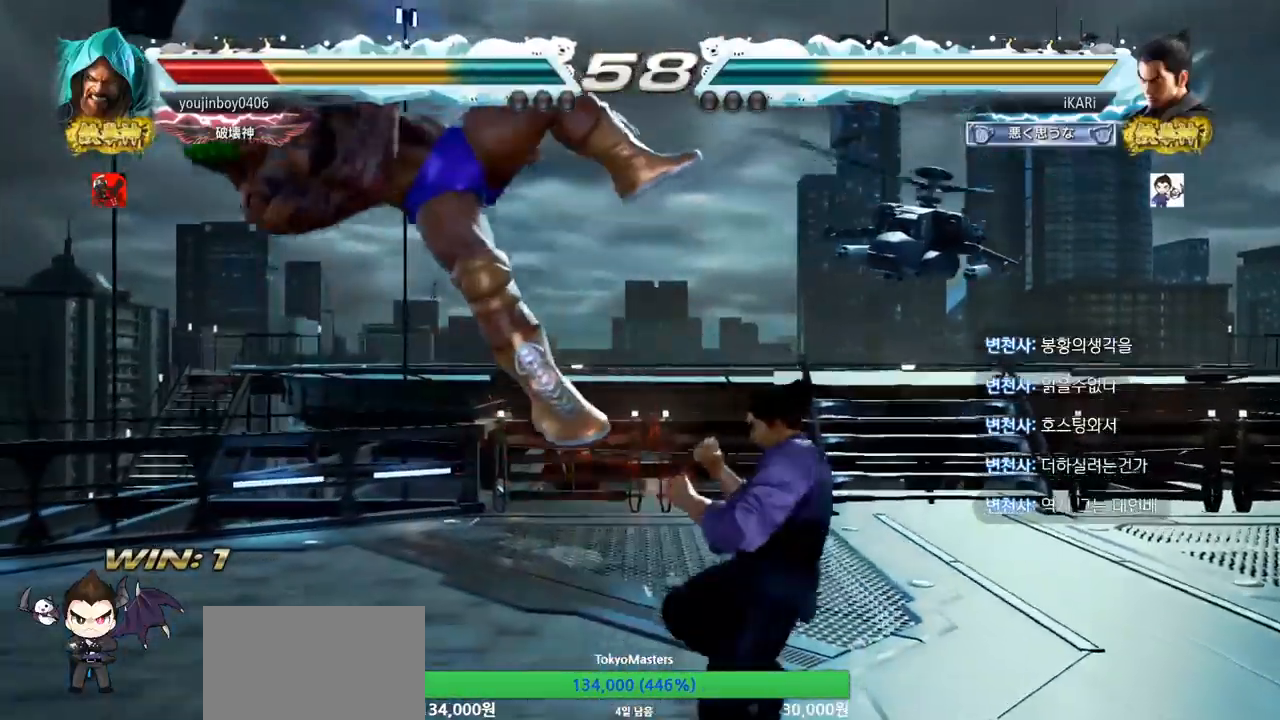
{"buttons": [], "left_stick": "right", "events": []}
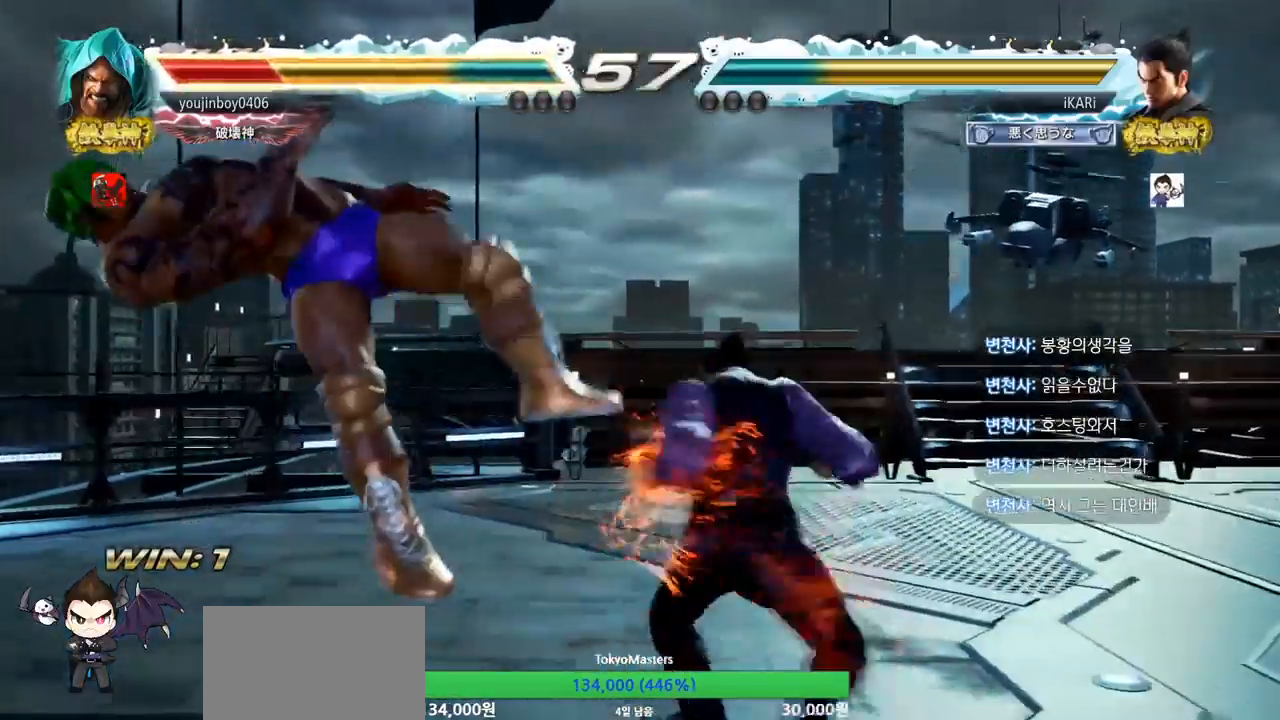
{"buttons": [], "left_stick": "center"}
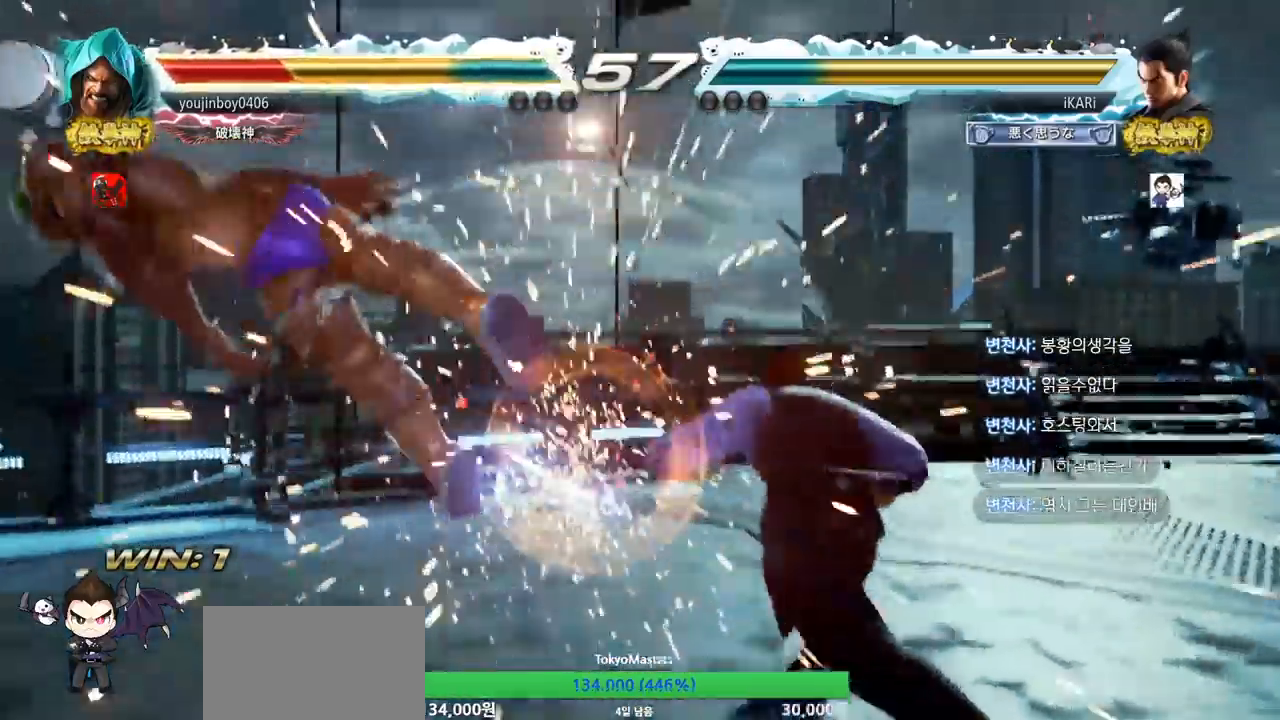
{"buttons": [], "left_stick": "left", "events": [[234, "left_stick", "left"], [284, "left_stick", "center"], [350, "left_stick", "left"]]}
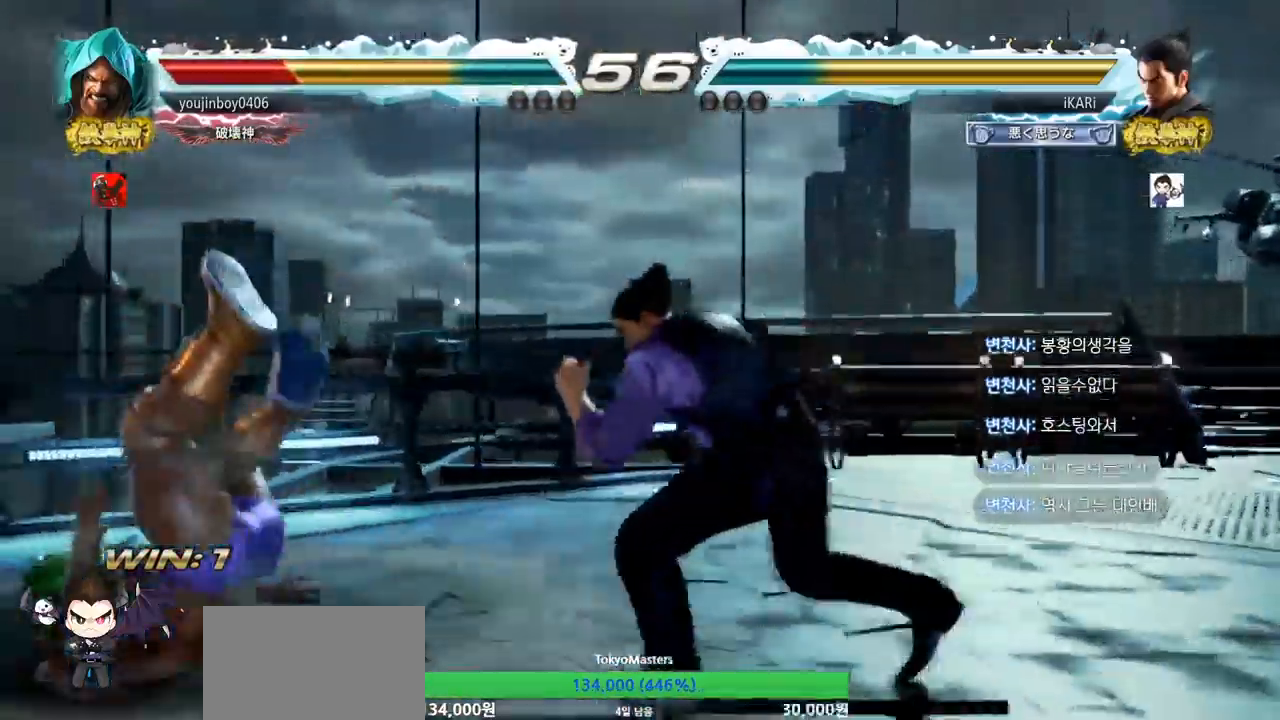
{"buttons": [], "left_stick": "center"}
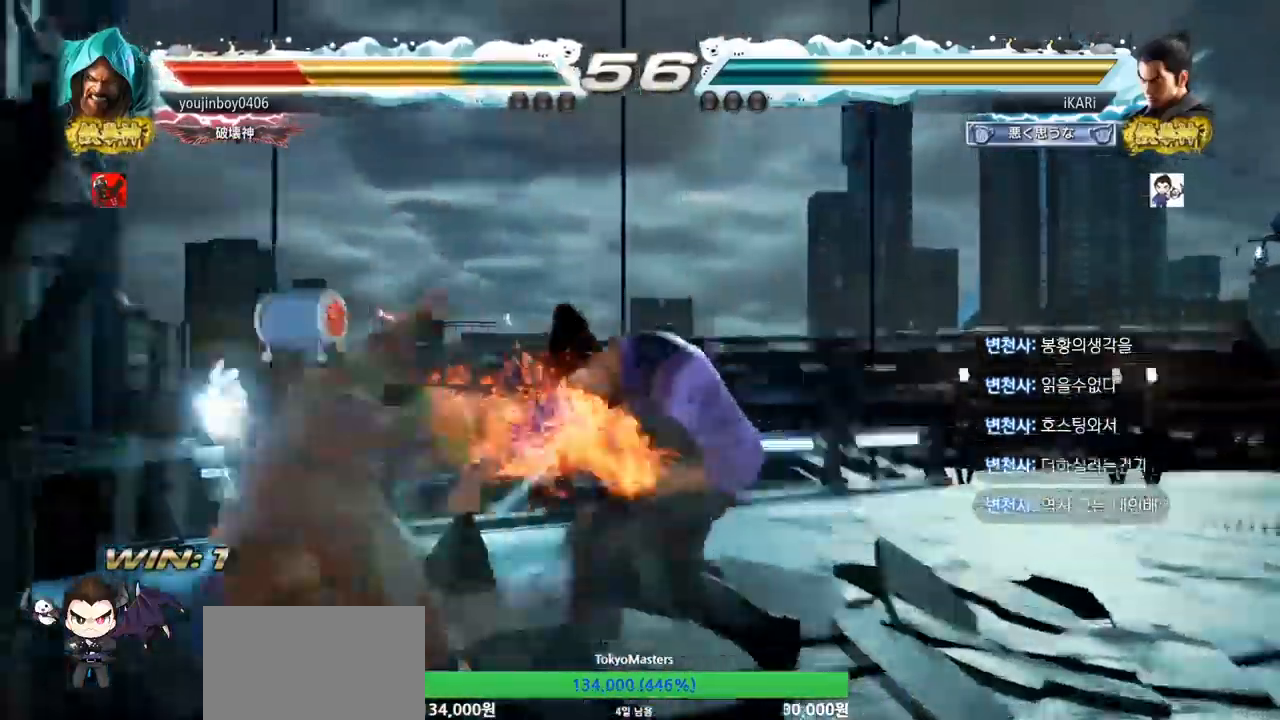
{"buttons": [], "left_stick": "down-left", "events": [[167, "left_stick", "left"], [367, "left_stick", "down-left"]]}
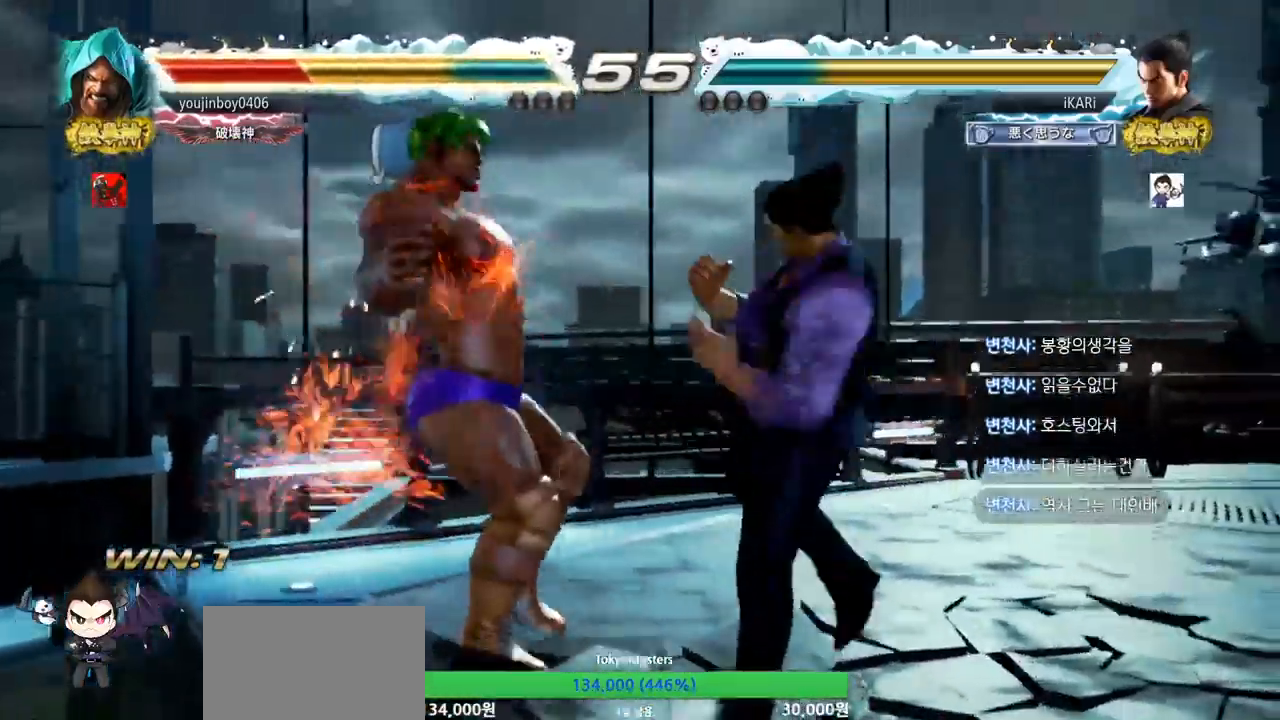
{"buttons": [], "left_stick": "down-left", "events": [[166, "CIRCLE", "down"], [216, "CIRCLE", "up"]]}
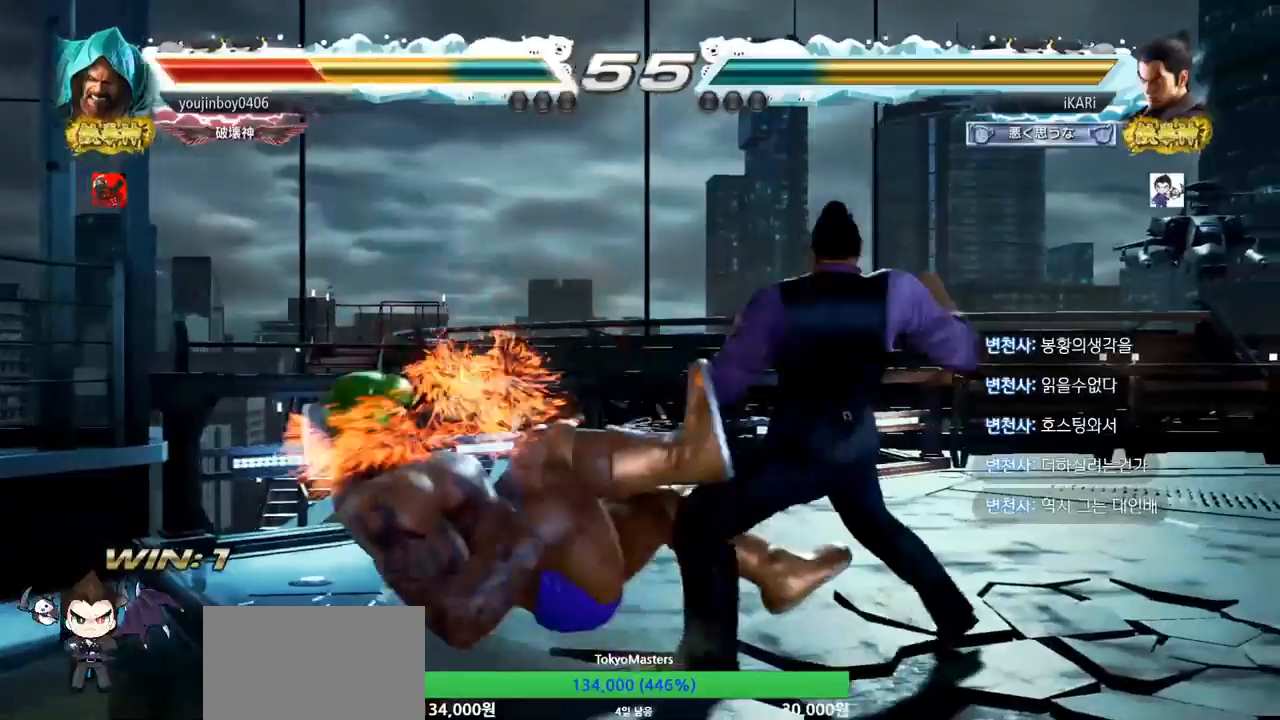
{"buttons": [], "left_stick": "left", "events": [[117, "left_stick", "center"], [417, "left_stick", "left"]]}
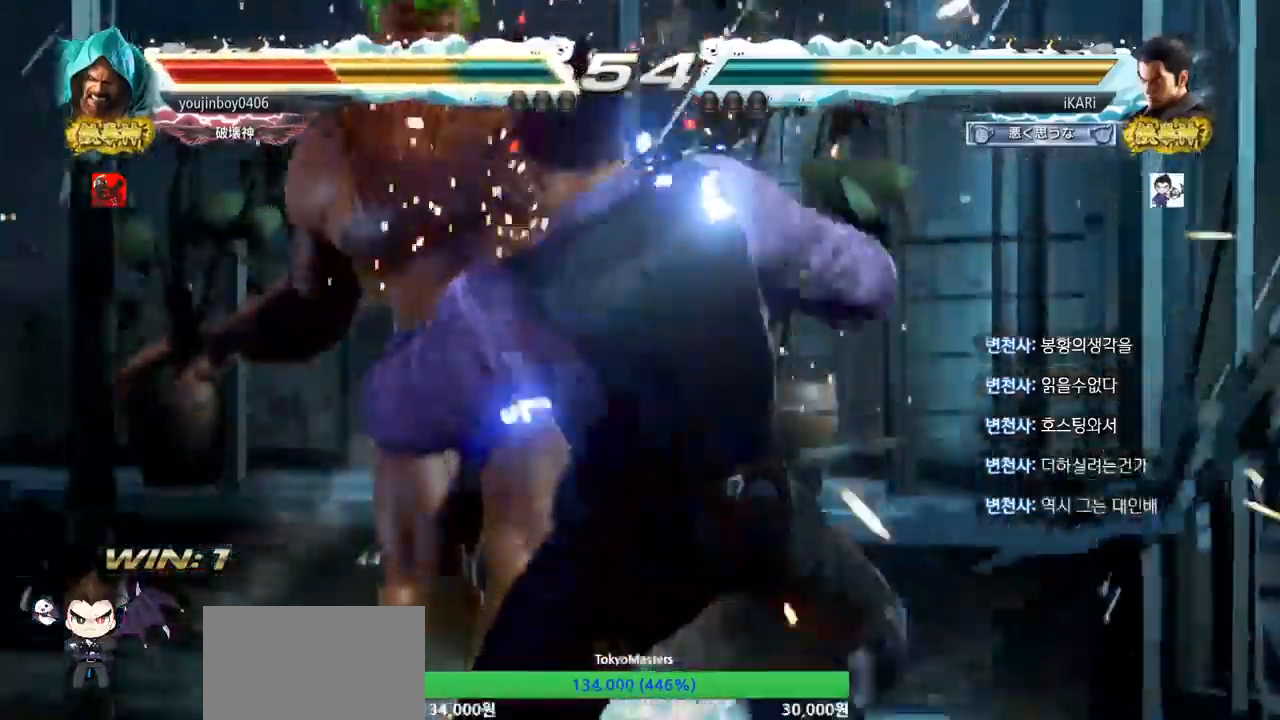
{"buttons": [], "left_stick": "center", "events": [[317, "left_stick", "center"]]}
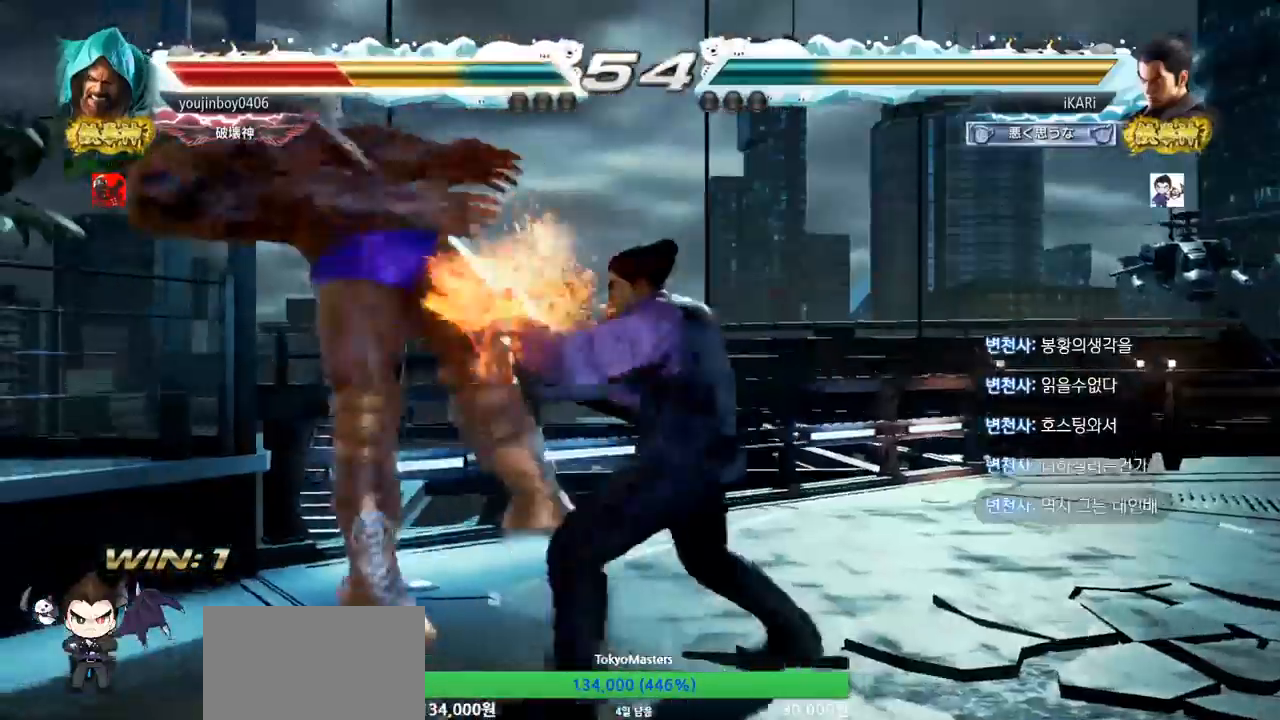
{"buttons": [], "left_stick": "center"}
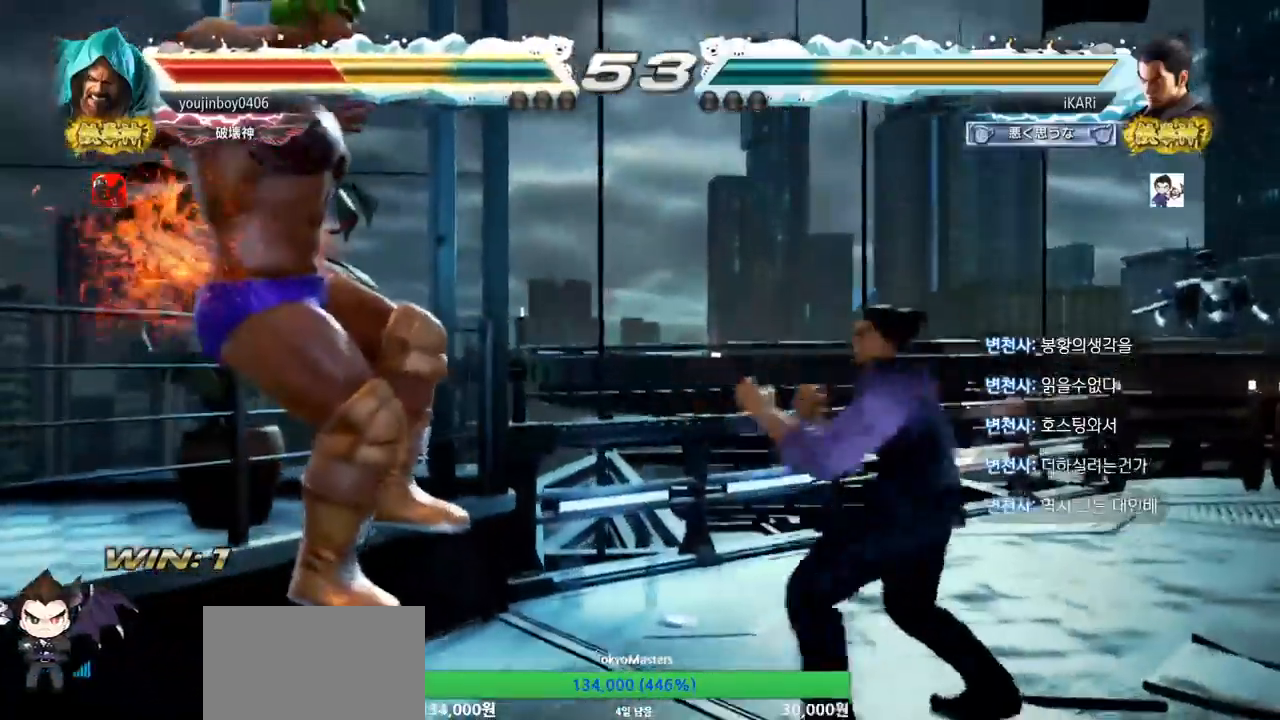
{"buttons": ["CIRCLE"], "left_stick": "left", "events": [[16, "left_stick", "left"], [483, "CIRCLE", "down"]]}